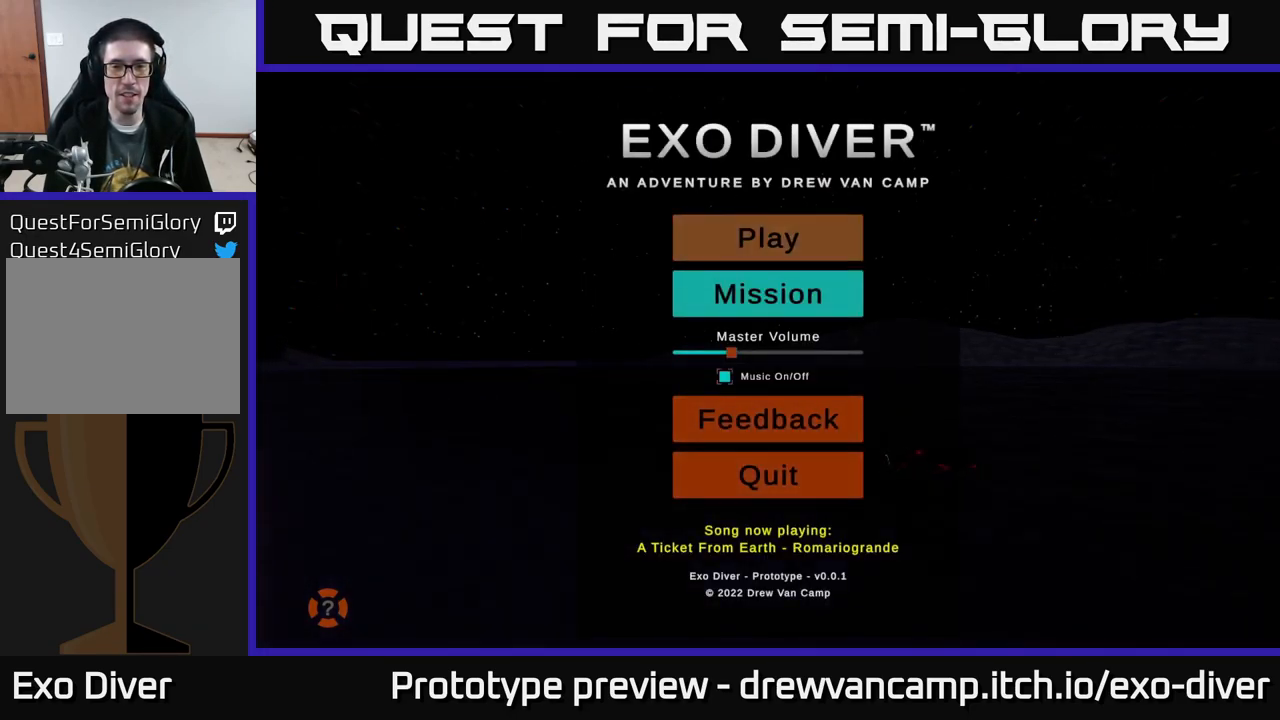
Gameplay with a controller (Xbox layout); each line is a JSON object with the inputs held at the frame after it. "events" lists button and stick changes between this image and that frame as [ms after this image, input, new state], when the widget could be followed in between.
{"buttons": [], "left_stick": "center", "right_stick": "center", "events": [[67, "left_stick", "center"], [184, "A", "down"], [234, "A", "up"]]}
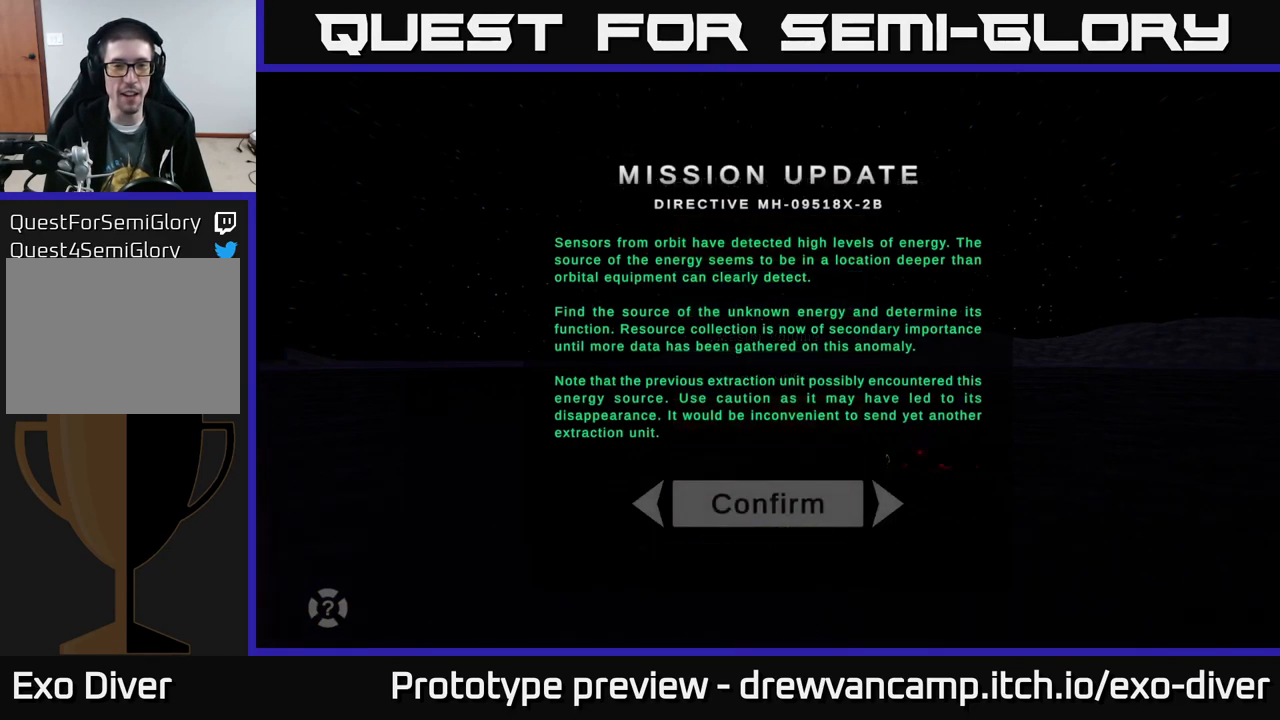
{"buttons": [], "left_stick": "center", "right_stick": "center", "events": []}
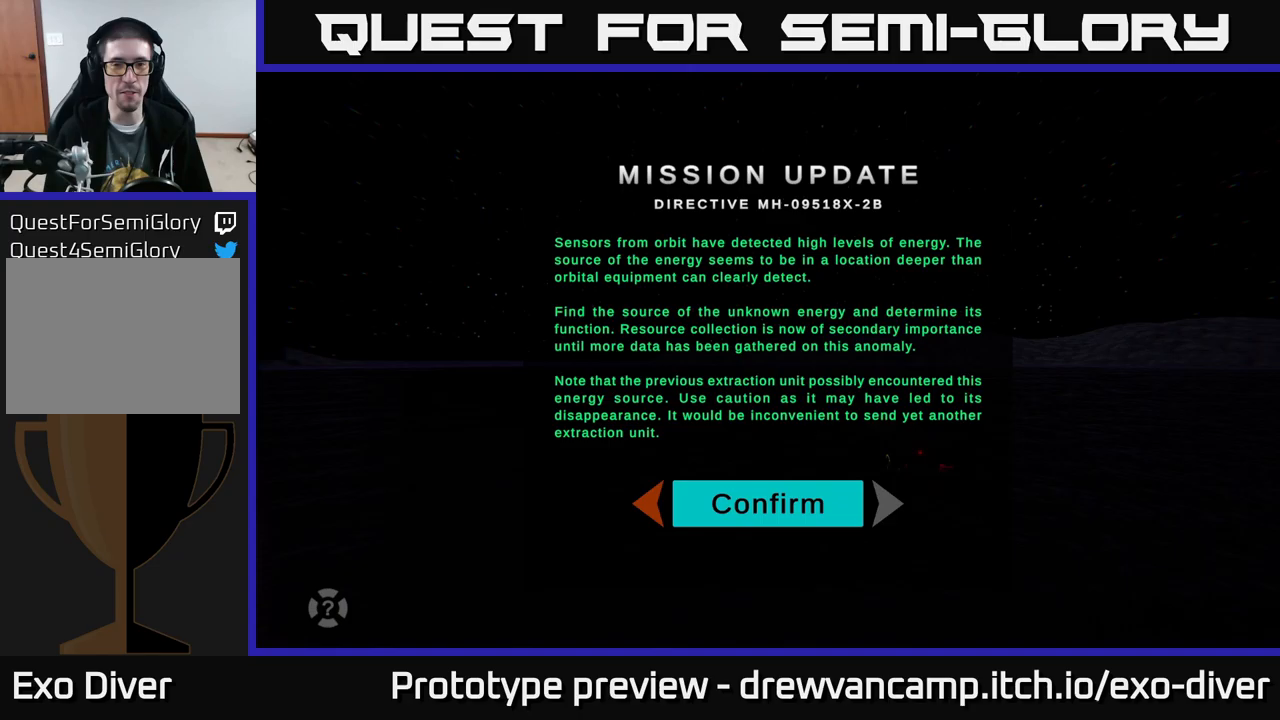
{"buttons": [], "left_stick": "center", "right_stick": "center", "events": [[100, "left_stick", "down"], [183, "left_stick", "down-left"], [350, "left_stick", "center"]]}
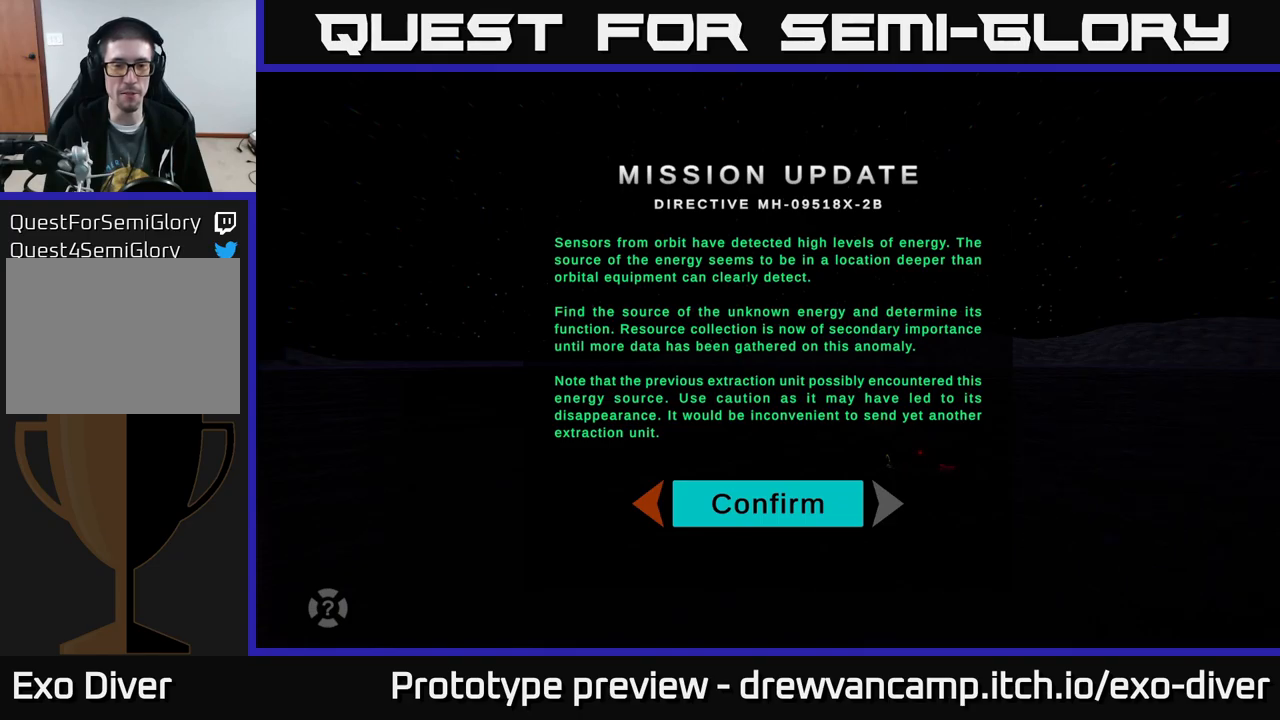
{"buttons": [], "left_stick": "left", "right_stick": "center", "events": [[83, "left_stick", "right"], [350, "left_stick", "center"], [450, "left_stick", "left"]]}
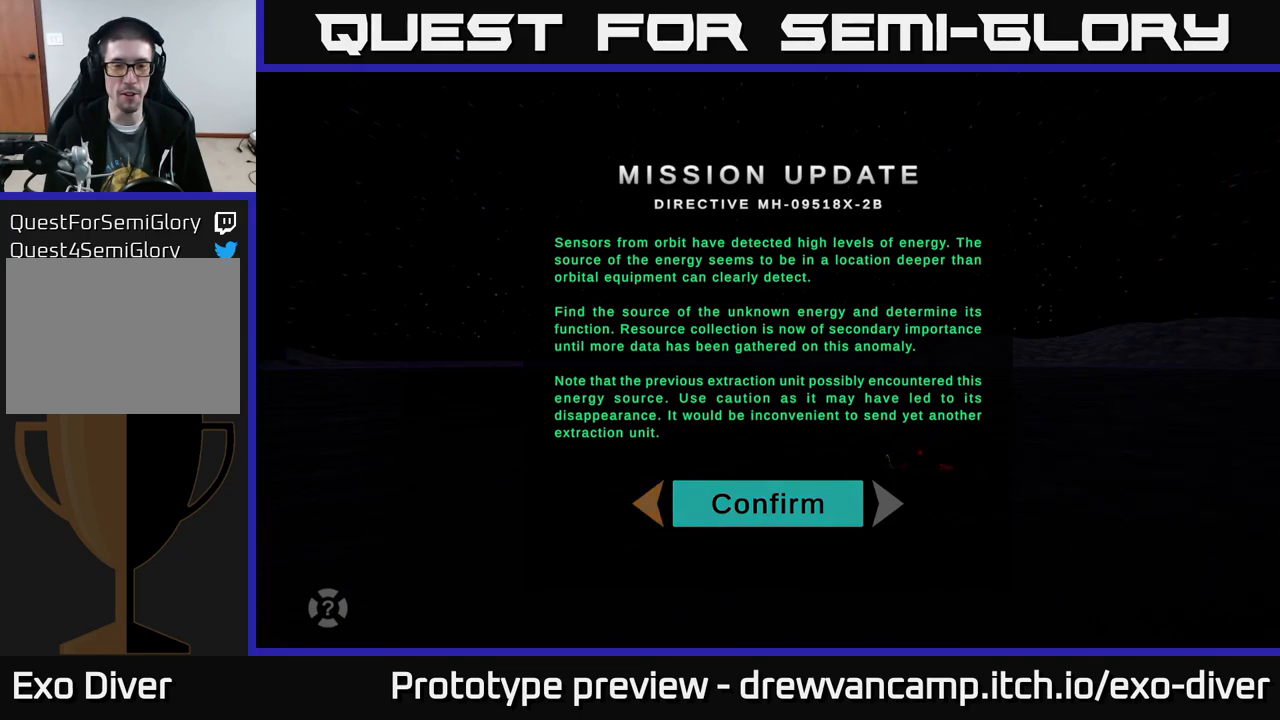
{"buttons": [], "left_stick": "center", "right_stick": "center", "events": [[167, "left_stick", "center"]]}
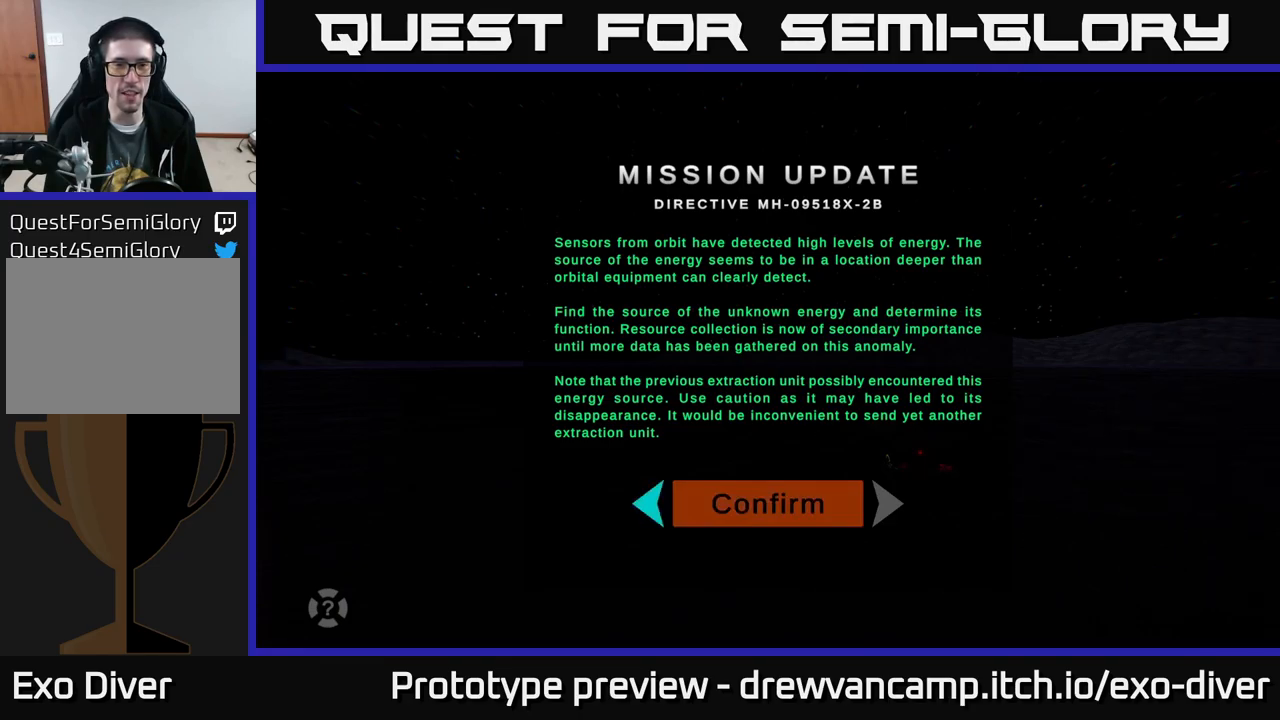
{"buttons": [], "left_stick": "center", "right_stick": "center", "events": [[33, "A", "down"], [217, "A", "up"]]}
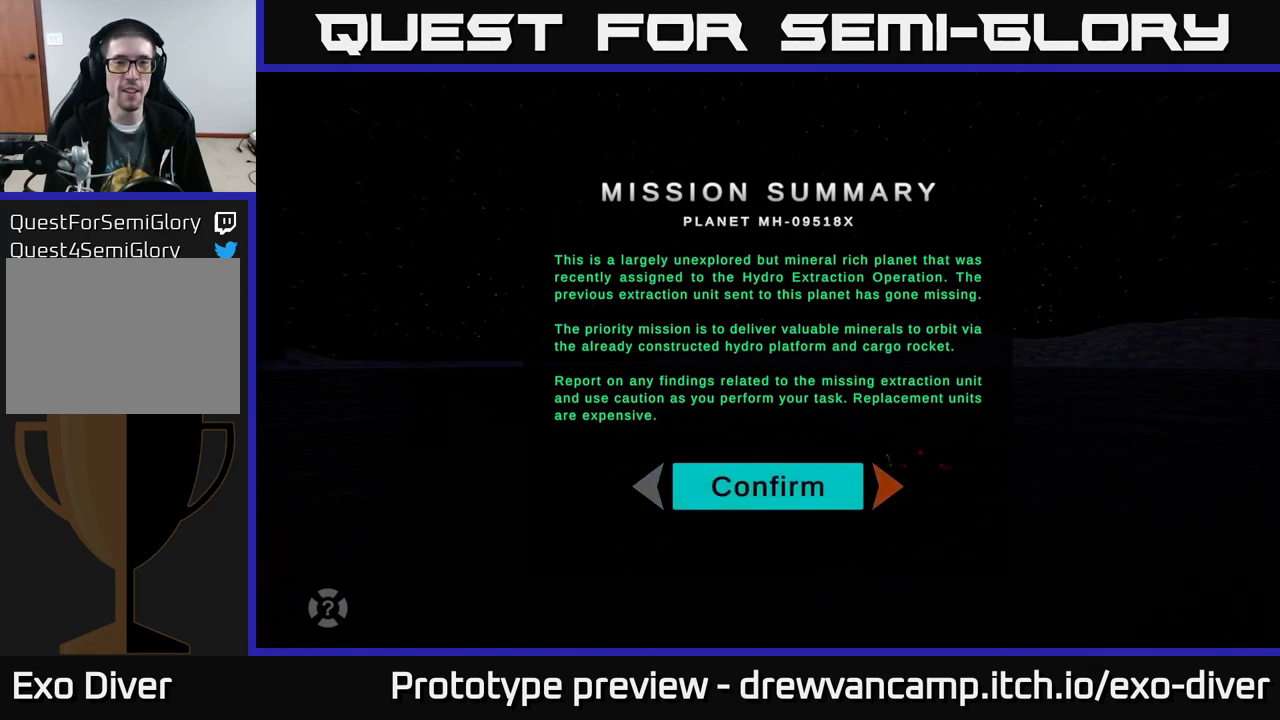
{"buttons": [], "left_stick": "right", "right_stick": "center", "events": [[500, "left_stick", "right"]]}
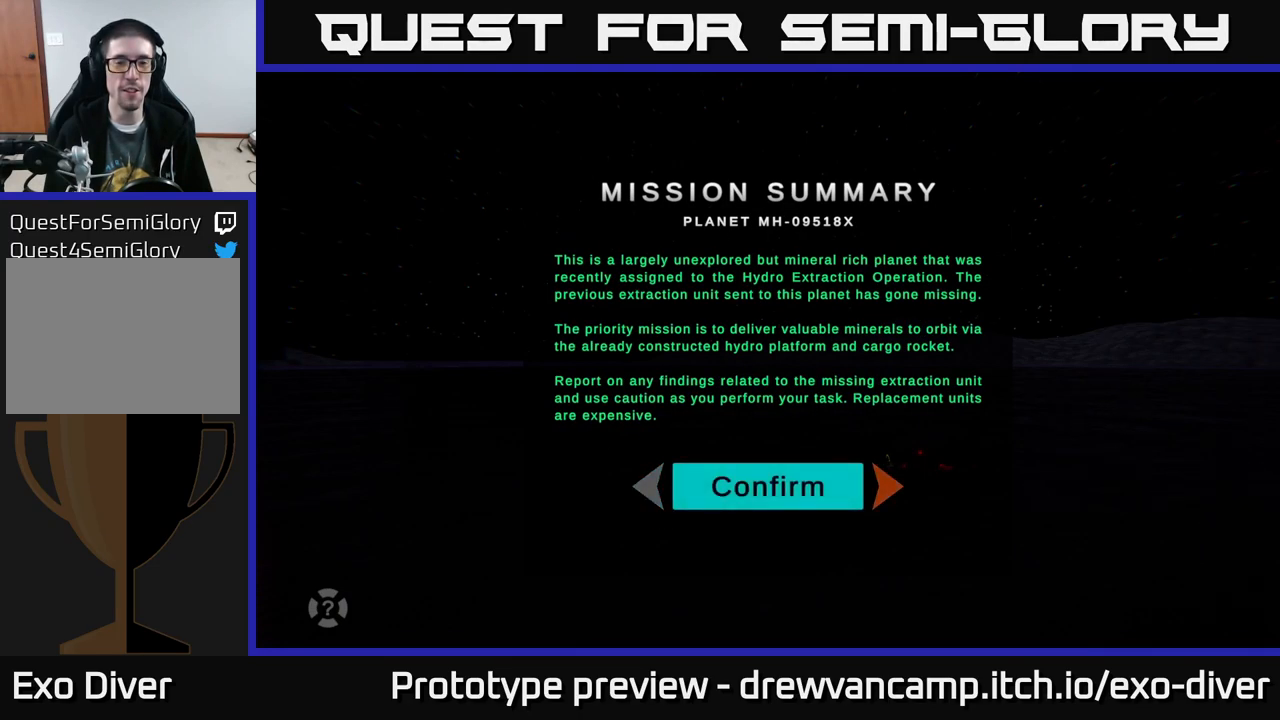
{"buttons": [], "left_stick": "left", "right_stick": "center", "events": [[217, "left_stick", "center"], [383, "left_stick", "left"]]}
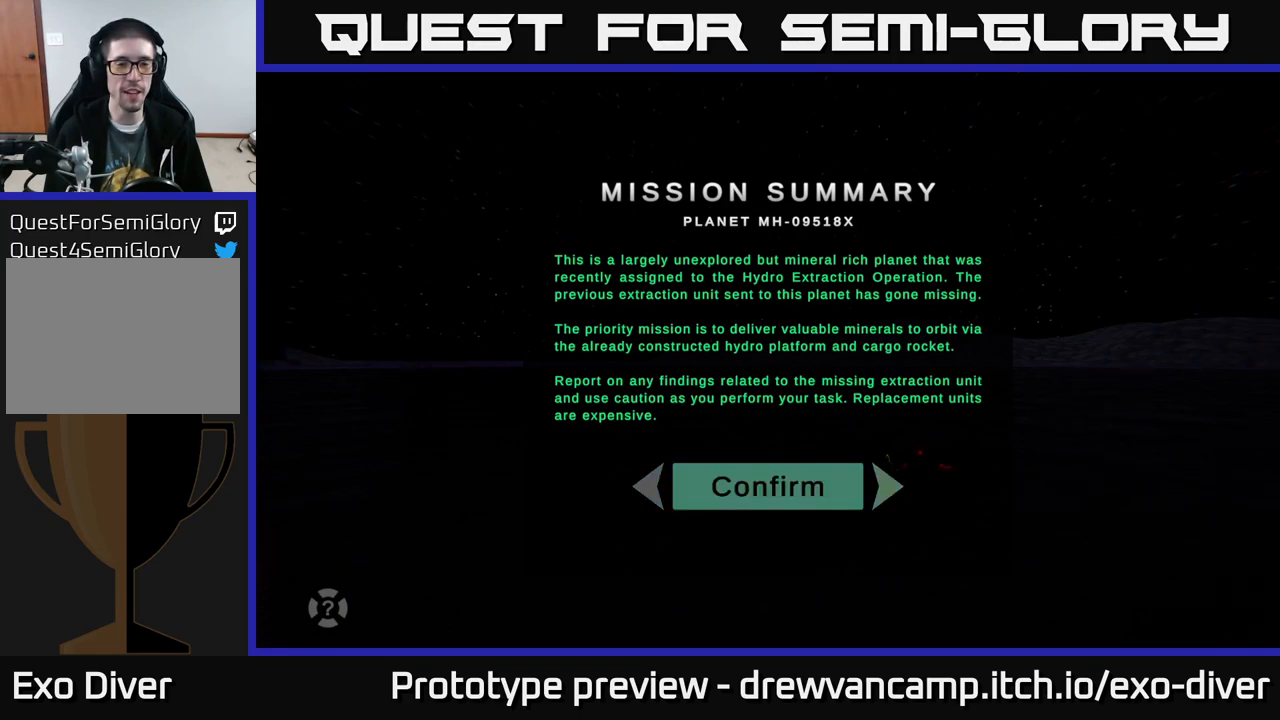
{"buttons": [], "left_stick": "center", "right_stick": "center", "events": [[67, "left_stick", "center"], [133, "left_stick", "right"], [283, "left_stick", "center"]]}
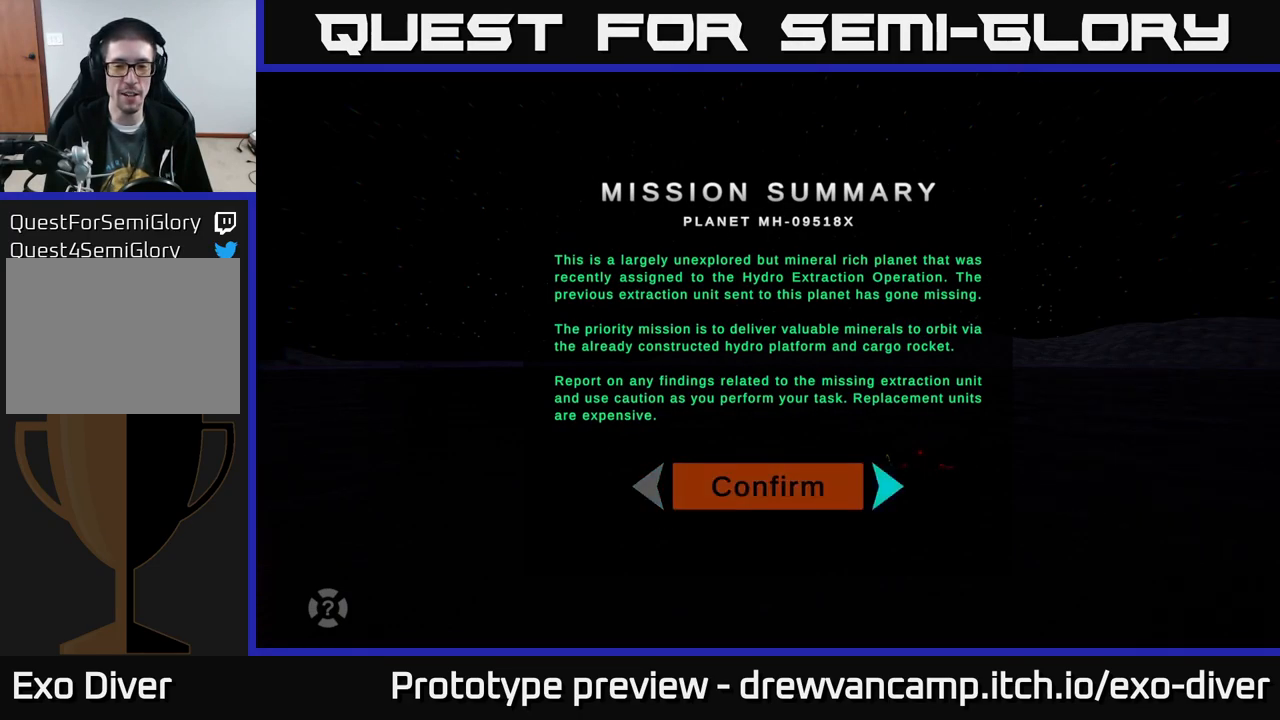
{"buttons": [], "left_stick": "center", "right_stick": "center", "events": [[17, "A", "down"], [217, "A", "up"]]}
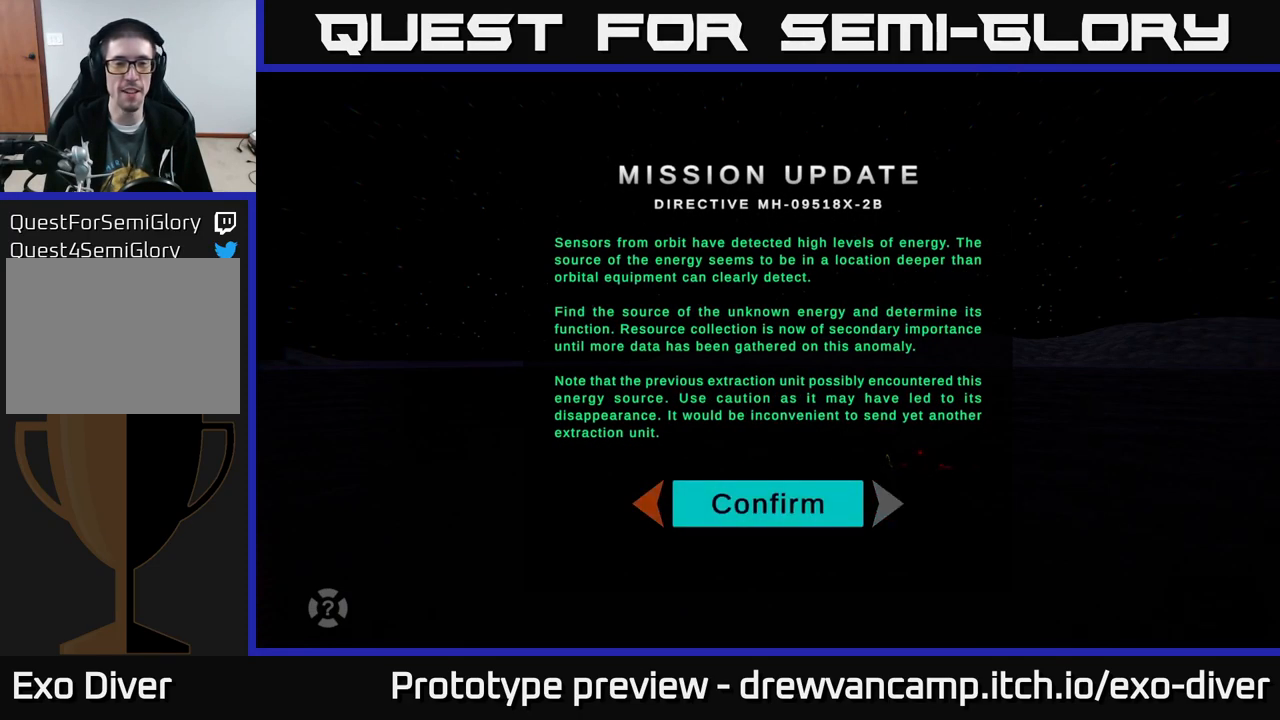
{"buttons": [], "left_stick": "center", "right_stick": "center", "events": []}
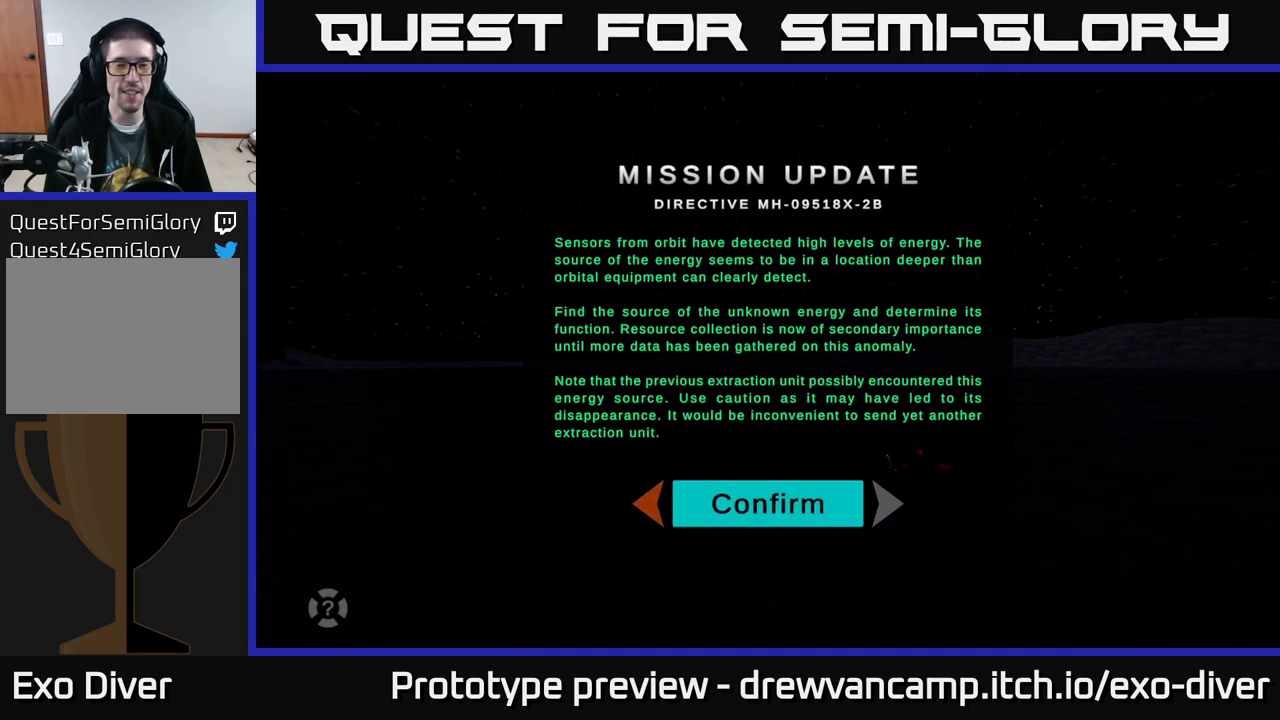
{"buttons": [], "left_stick": "center", "right_stick": "center", "events": []}
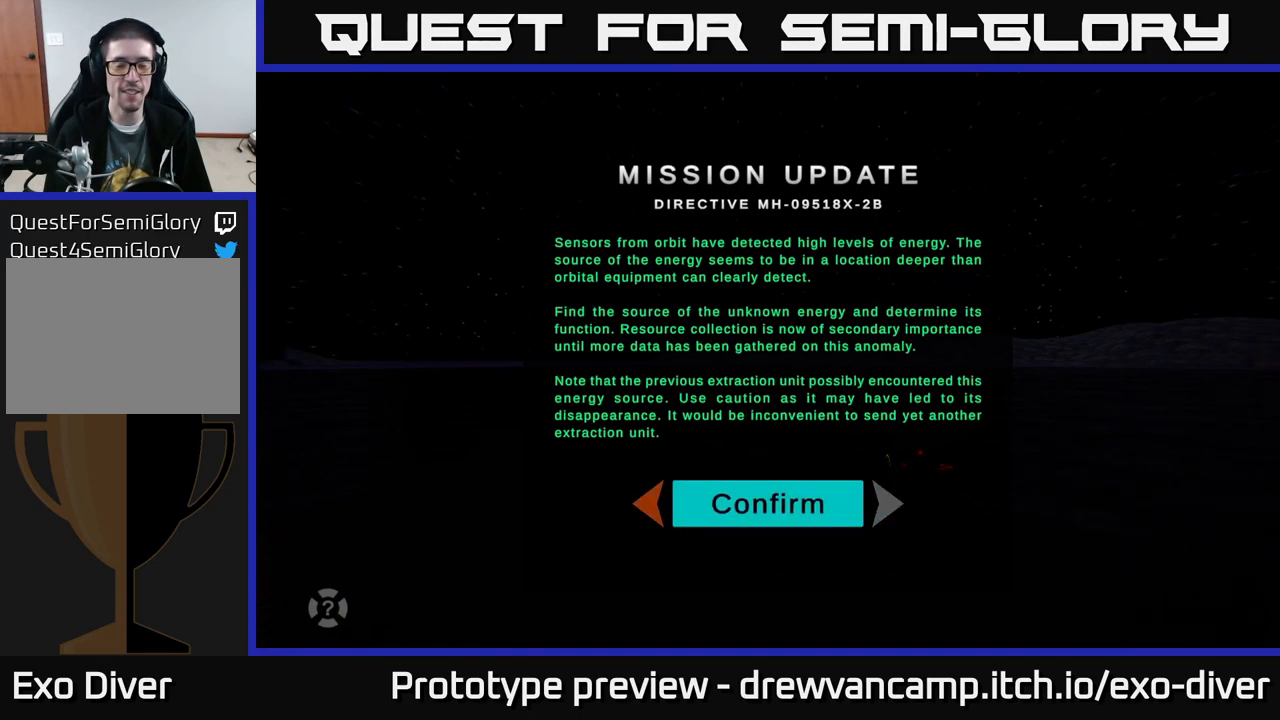
{"buttons": [], "left_stick": "center", "right_stick": "center", "events": []}
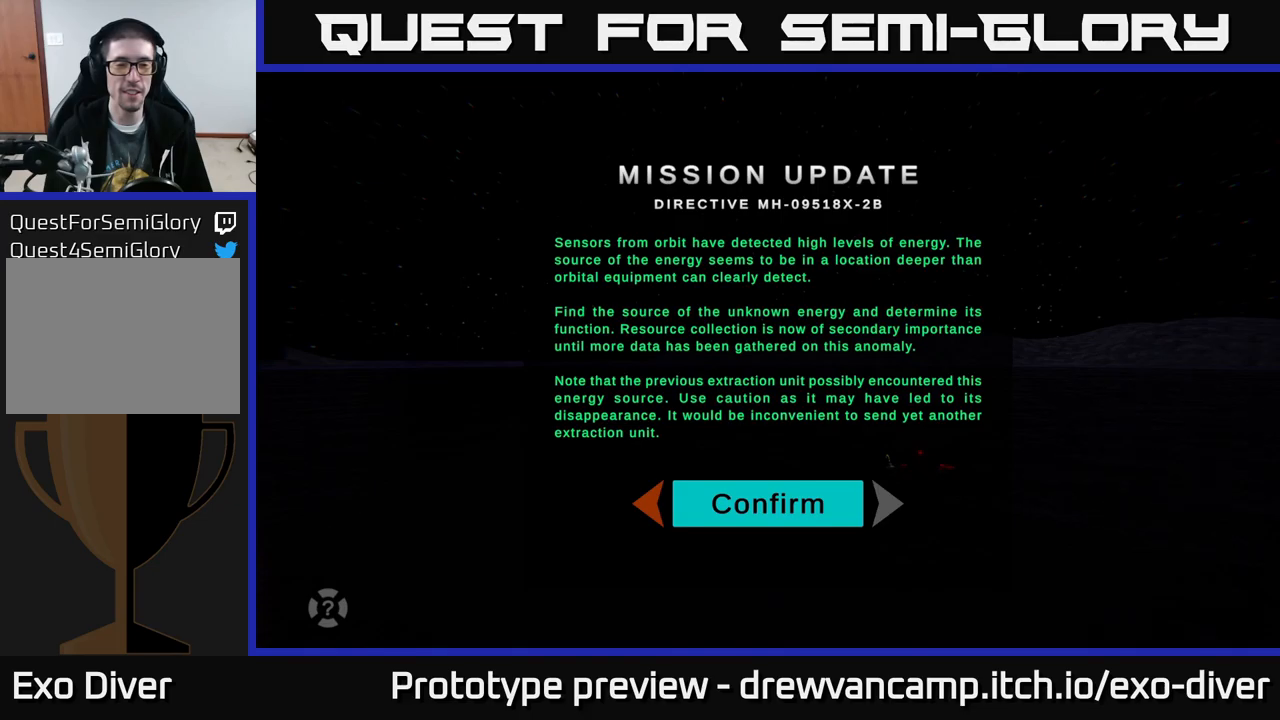
{"buttons": [], "left_stick": "center", "right_stick": "center", "events": []}
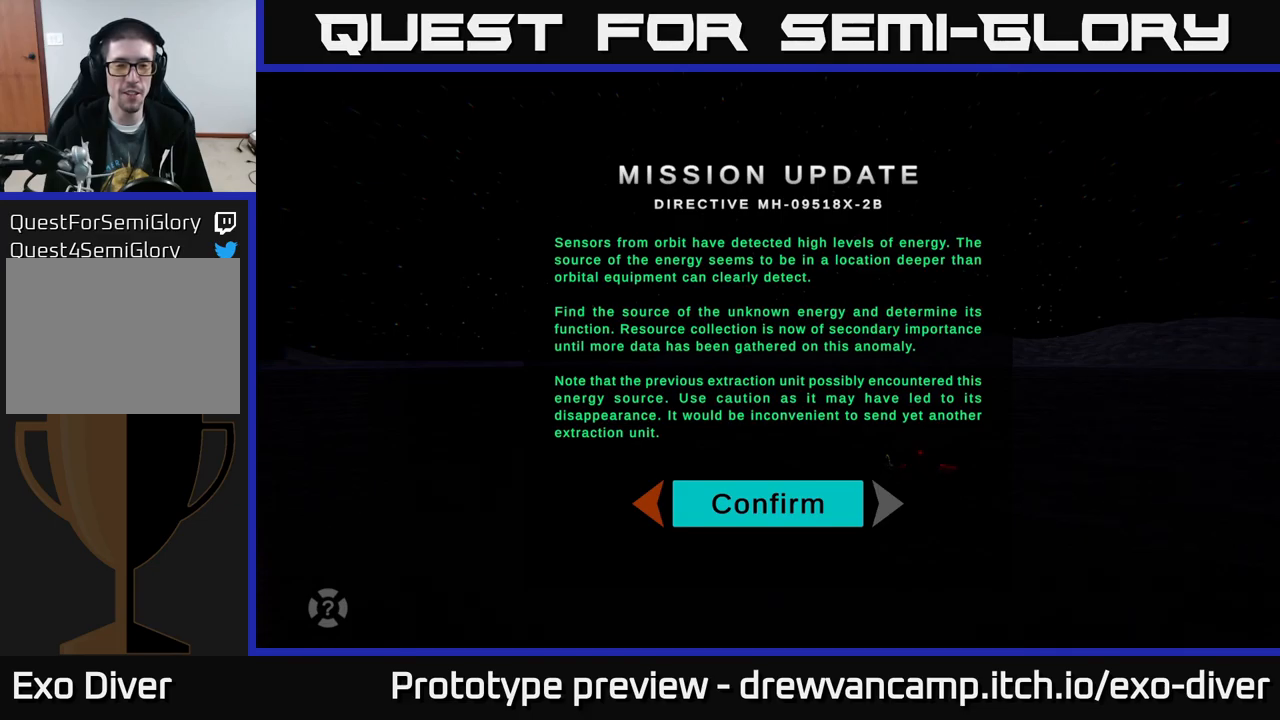
{"buttons": ["B"], "left_stick": "center", "right_stick": "center", "events": [[450, "B", "down"]]}
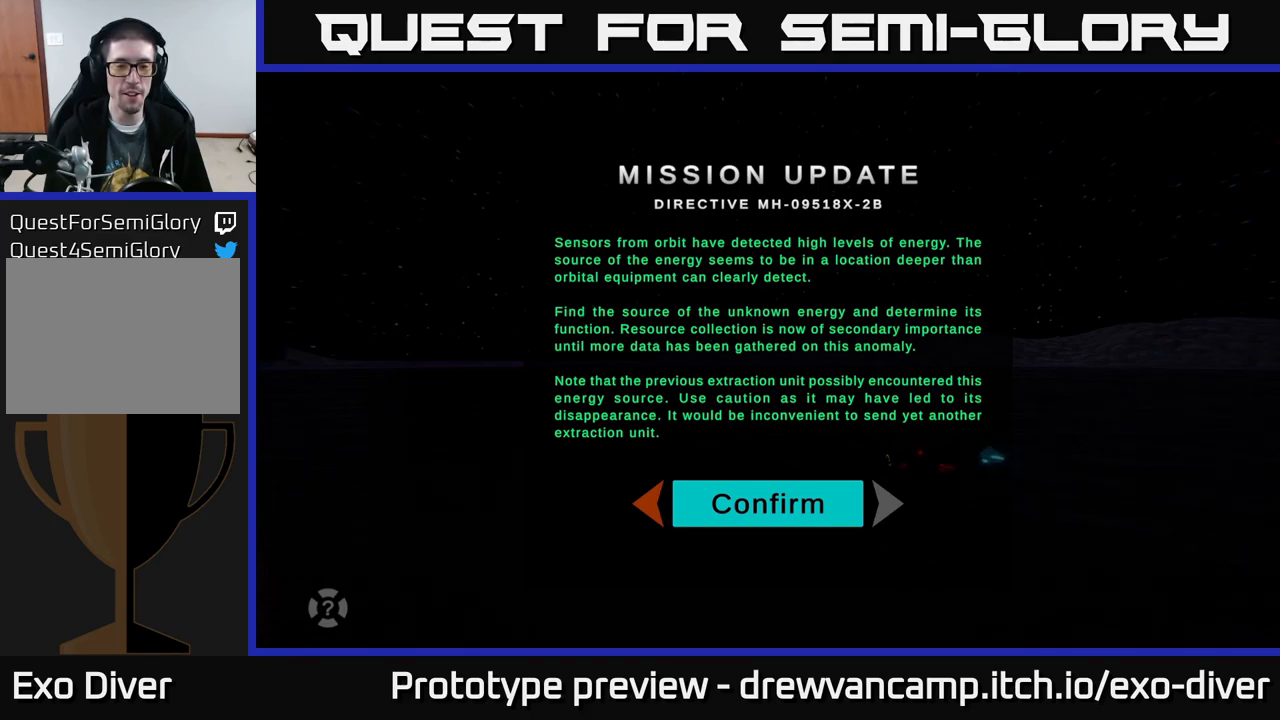
{"buttons": ["A"], "left_stick": "center", "right_stick": "center", "events": [[34, "B", "up"], [467, "A", "down"]]}
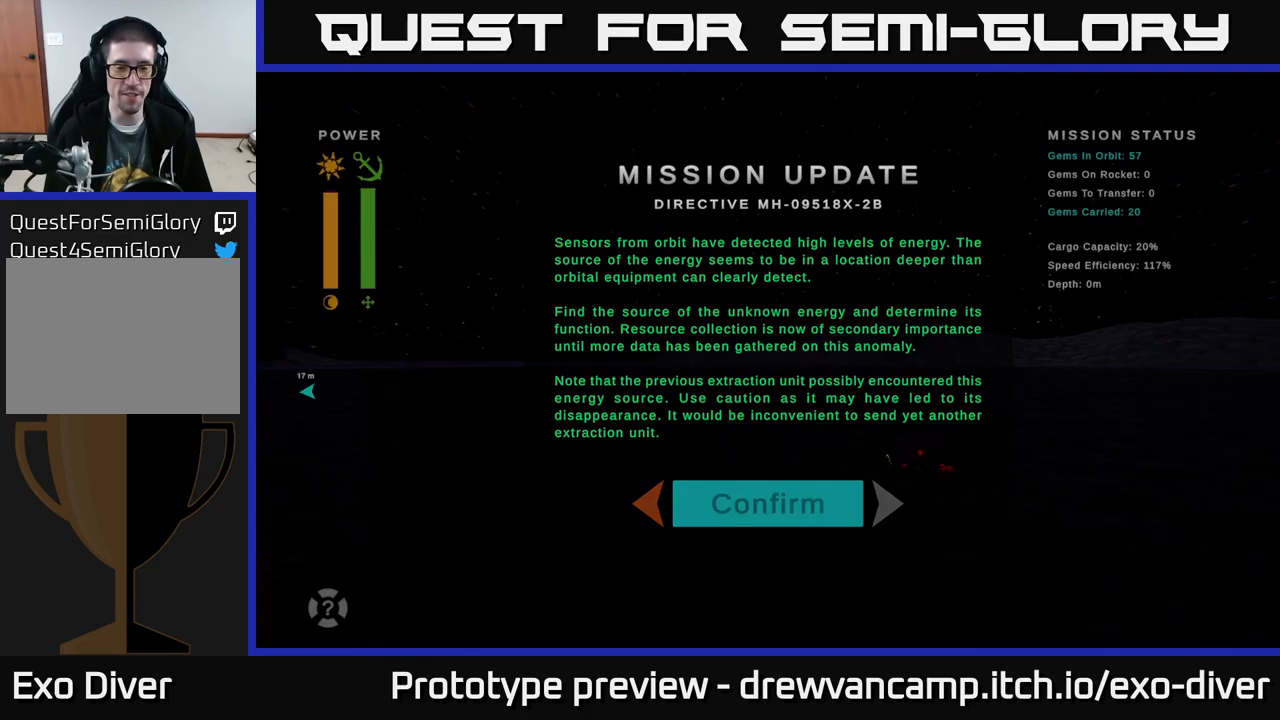
{"buttons": [], "left_stick": "left", "right_stick": "center", "events": [[50, "A", "up"], [217, "left_stick", "left"]]}
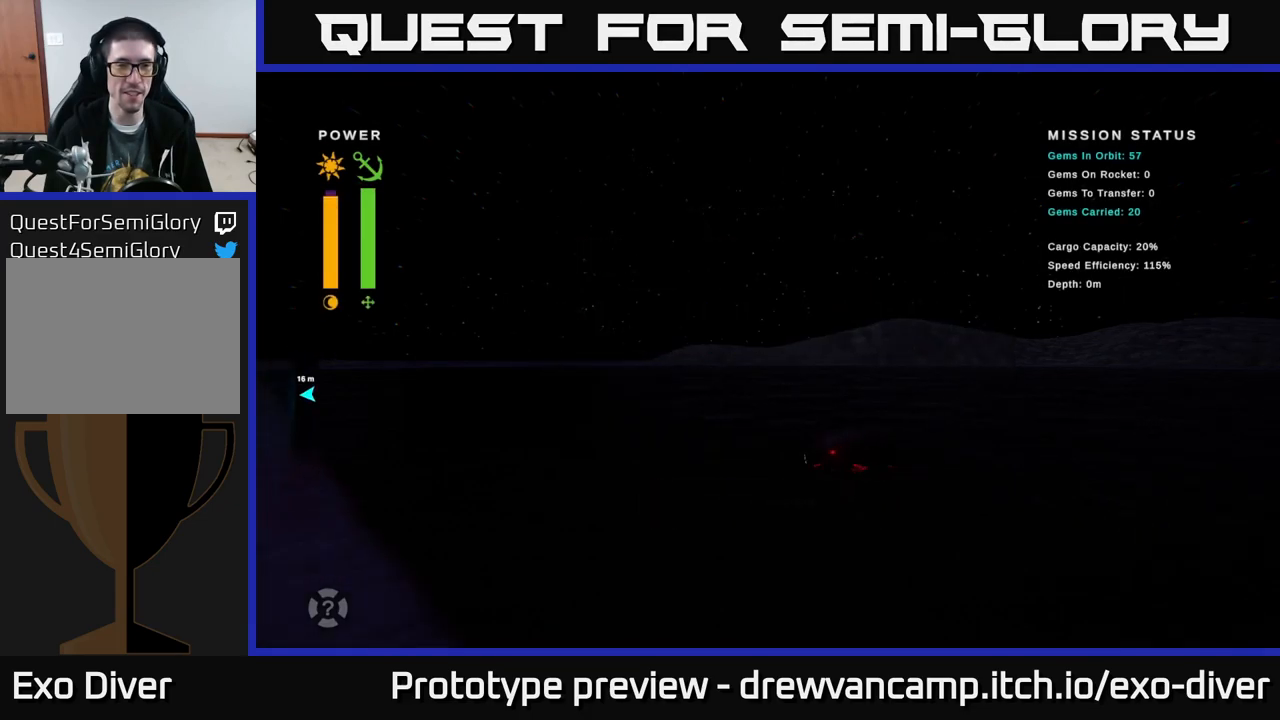
{"buttons": [], "left_stick": "down-right", "right_stick": "center", "events": [[200, "left_stick", "up-right"], [267, "left_stick", "down-right"]]}
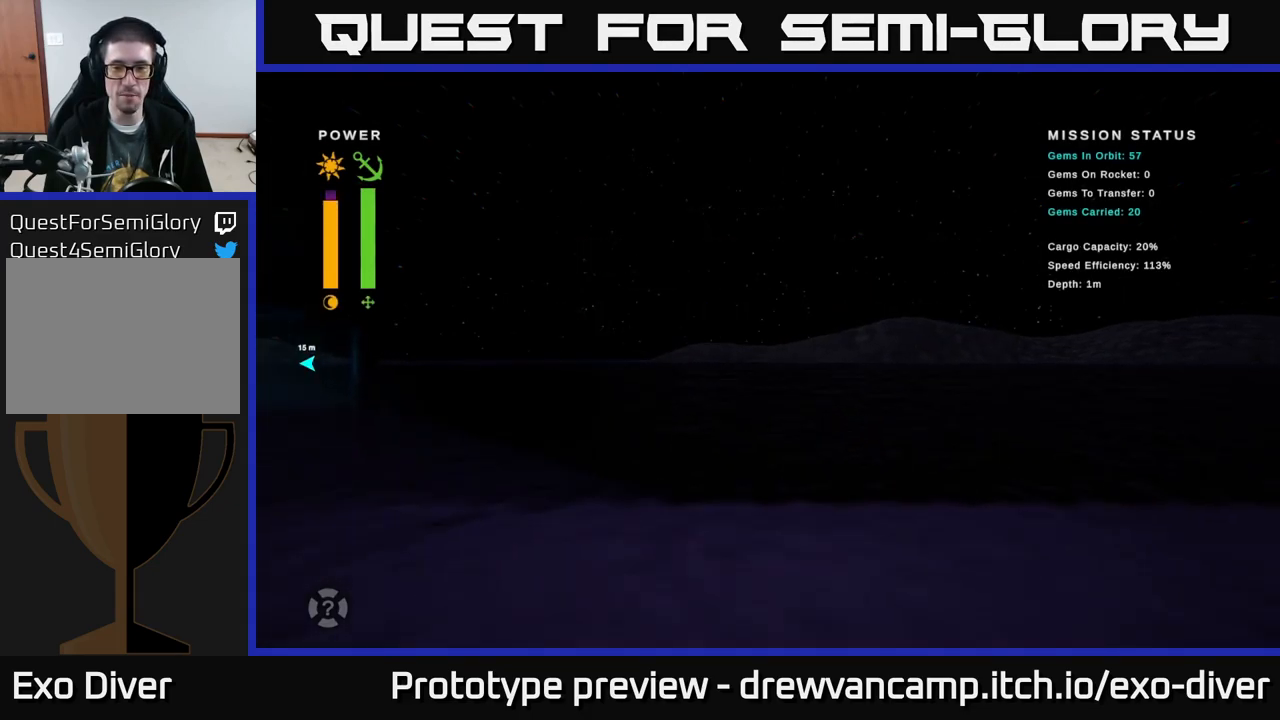
{"buttons": [], "left_stick": "down-right", "right_stick": "center", "events": []}
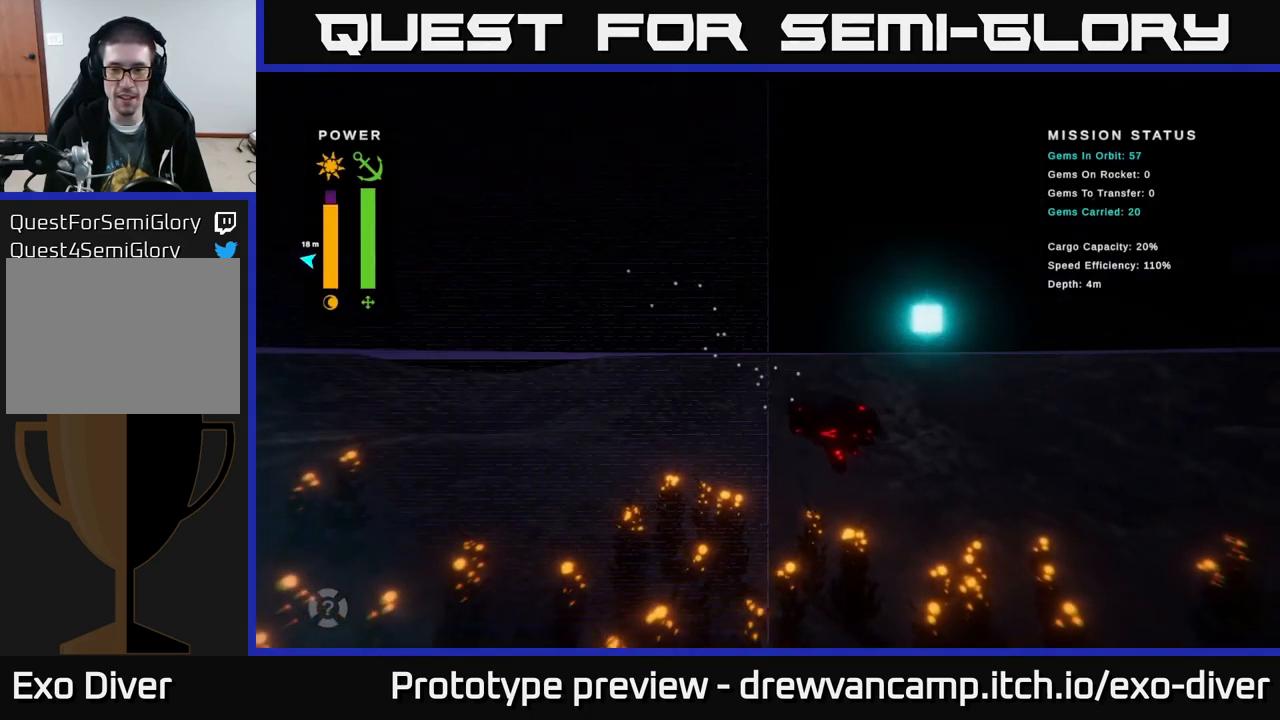
{"buttons": [], "left_stick": "up-left", "right_stick": "center", "events": [[34, "left_stick", "right"], [284, "left_stick", "up"], [417, "left_stick", "up-left"]]}
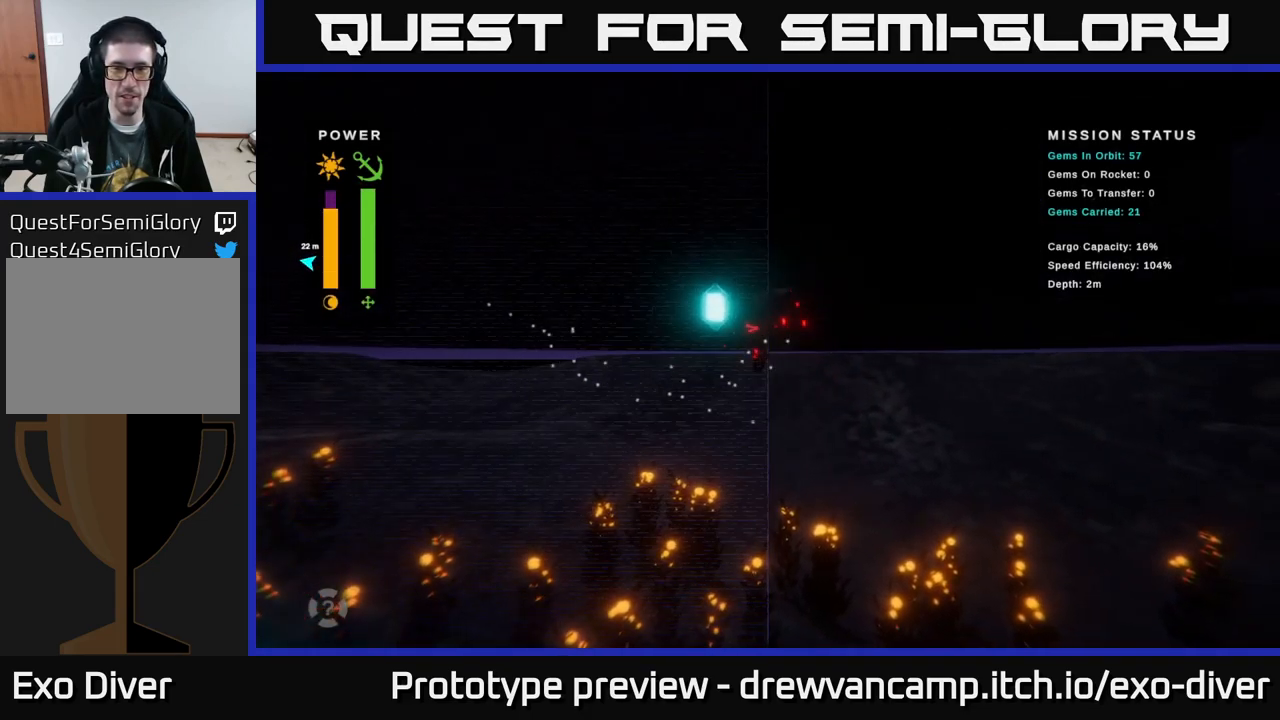
{"buttons": [], "left_stick": "up-left", "right_stick": "center", "events": [[84, "left_stick", "left"], [350, "left_stick", "up-left"]]}
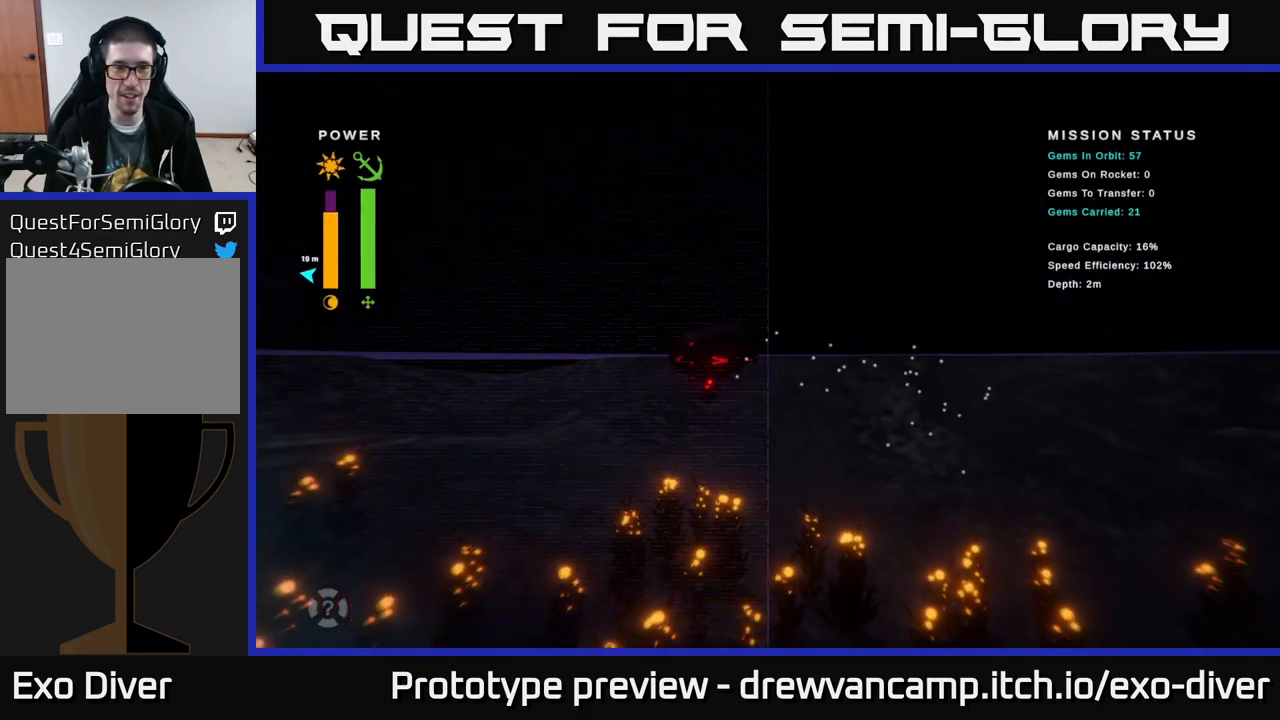
{"buttons": [], "left_stick": "up-left", "right_stick": "center", "events": []}
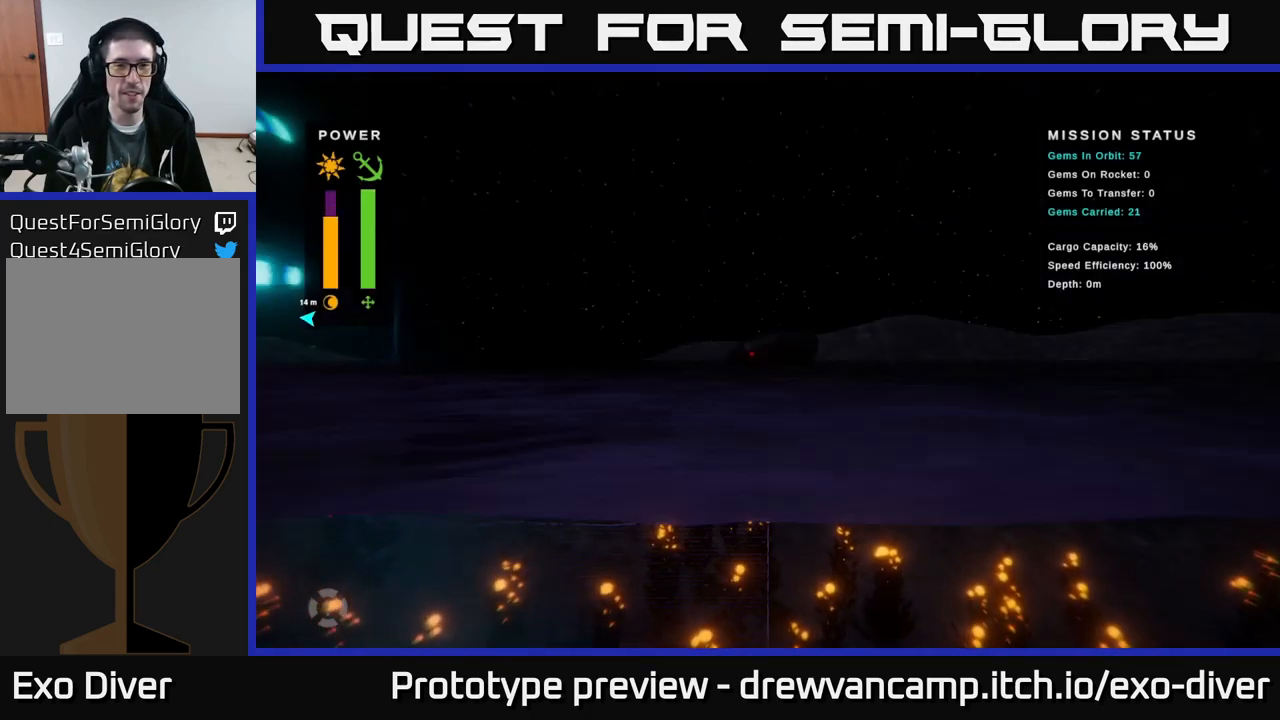
{"buttons": [], "left_stick": "up-left", "right_stick": "center", "events": []}
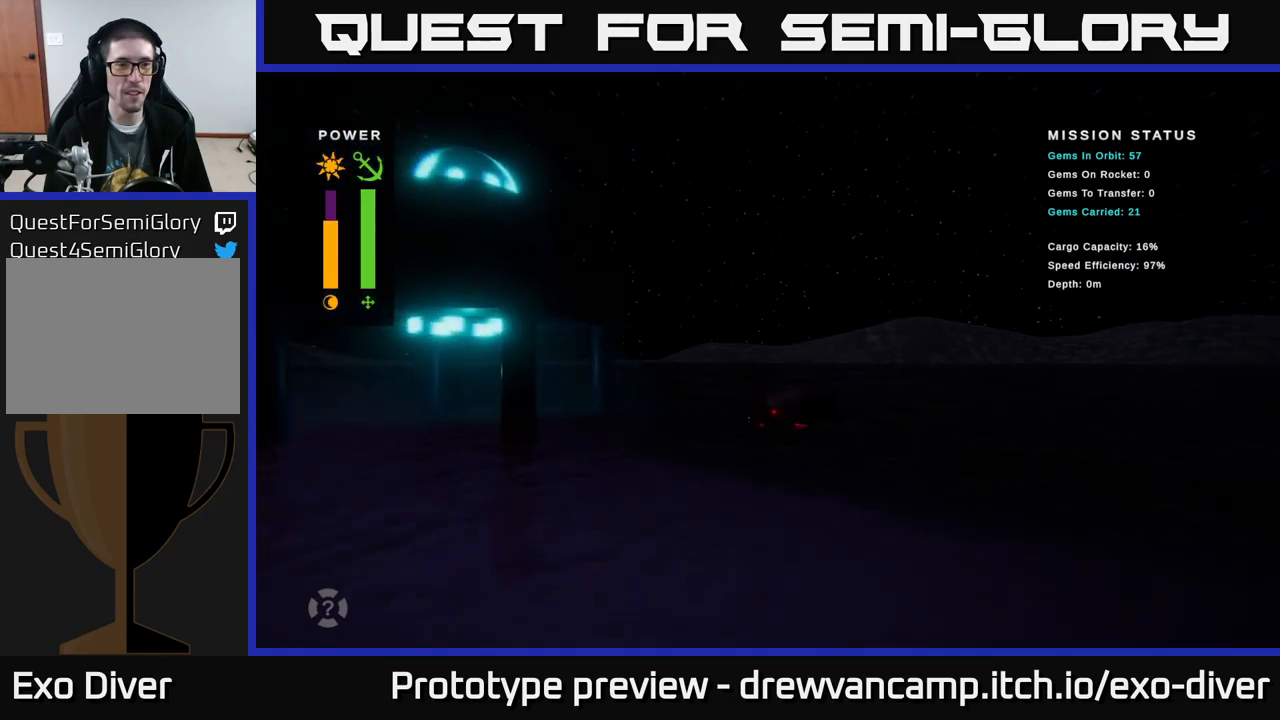
{"buttons": [], "left_stick": "up-left", "right_stick": "center", "events": []}
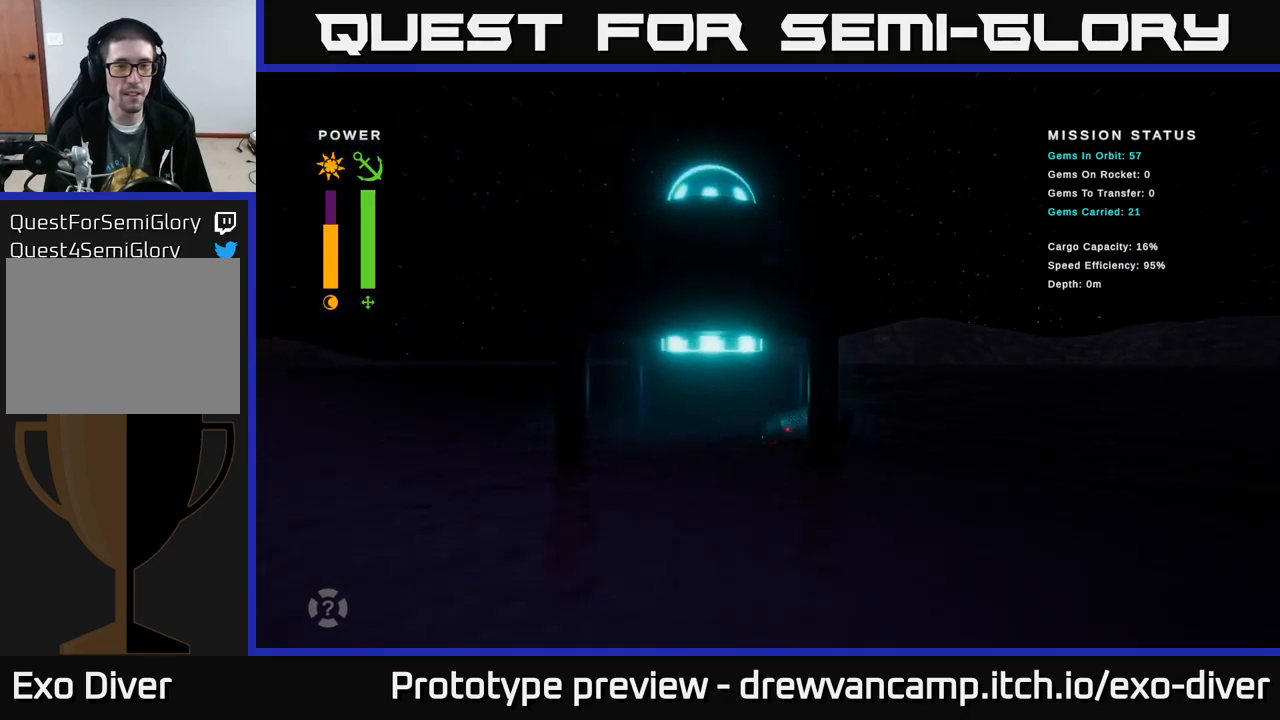
{"buttons": ["B"], "left_stick": "center", "right_stick": "center", "events": [[167, "left_stick", "center"], [234, "B", "down"], [350, "B", "up"], [434, "B", "down"]]}
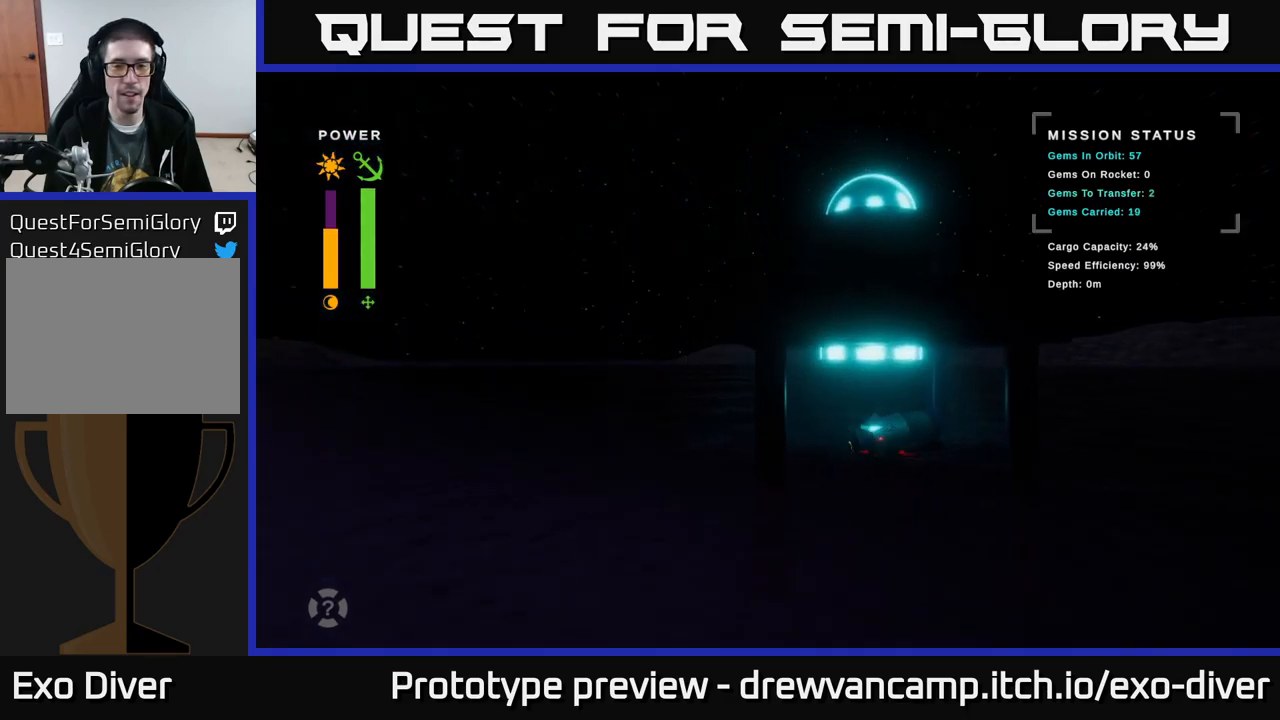
{"buttons": ["B"], "left_stick": "center", "right_stick": "center", "events": []}
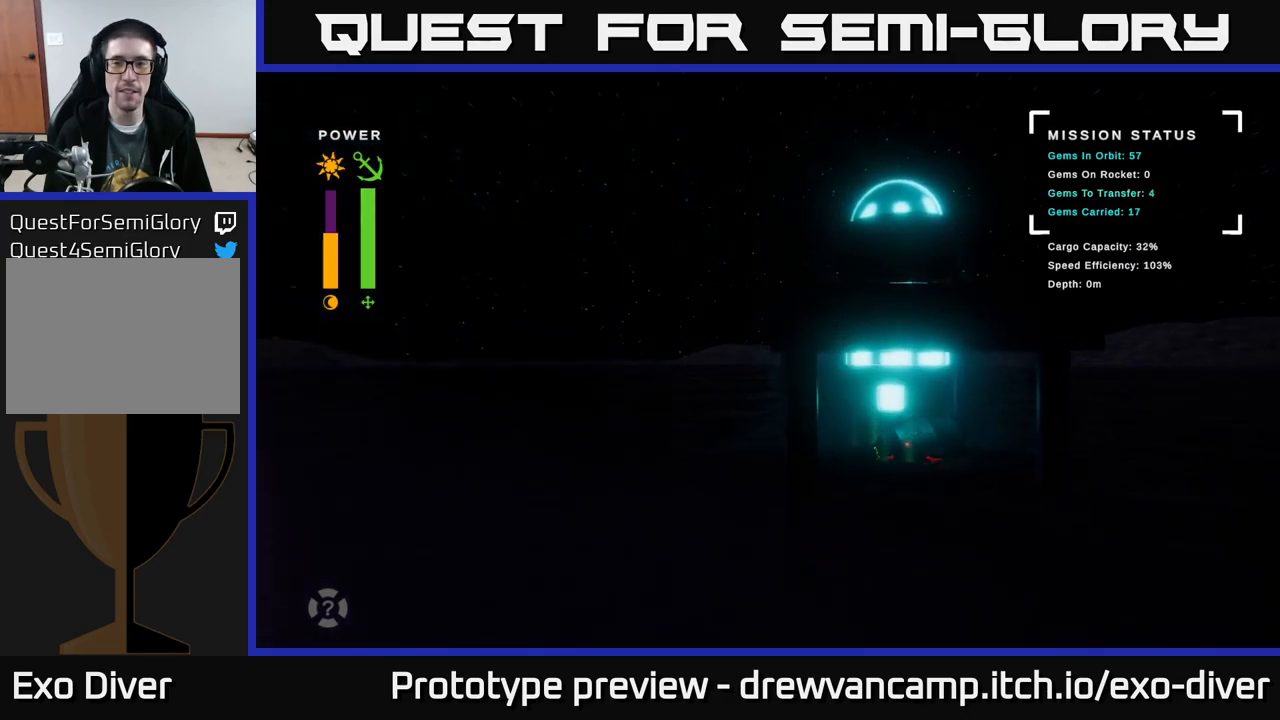
{"buttons": ["B"], "left_stick": "center", "right_stick": "center", "events": []}
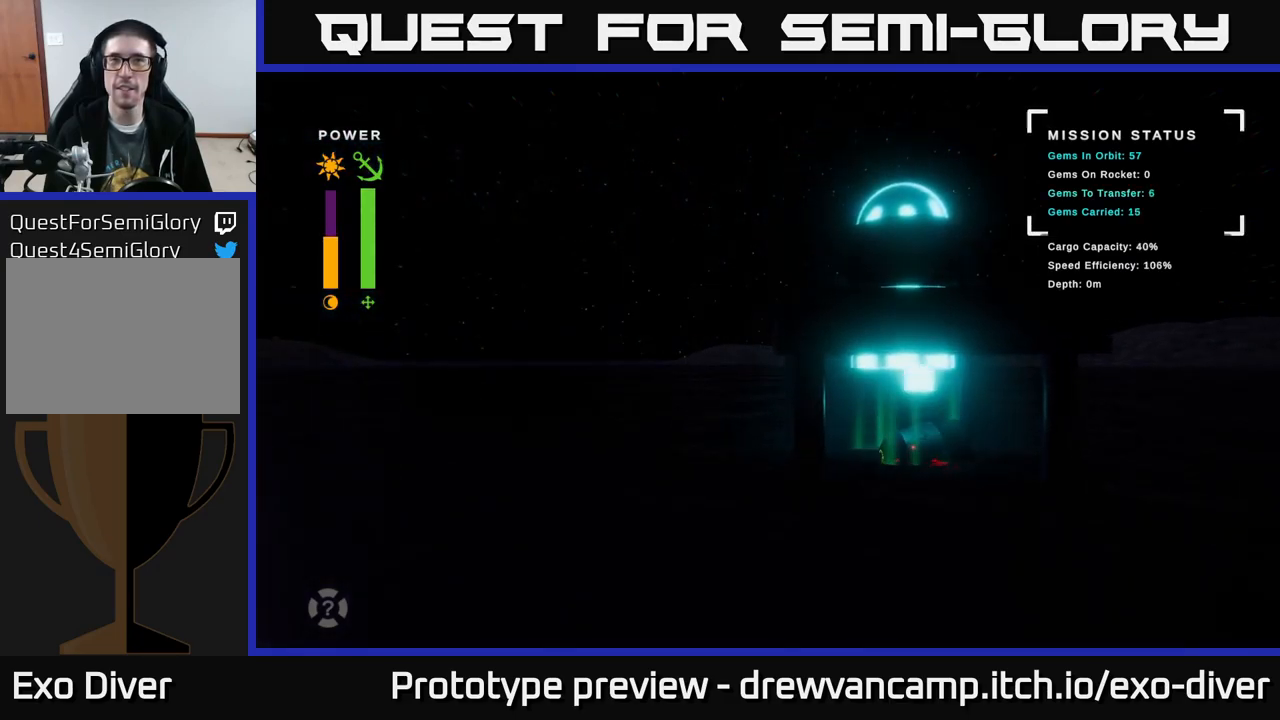
{"buttons": ["B"], "left_stick": "center", "right_stick": "center", "events": []}
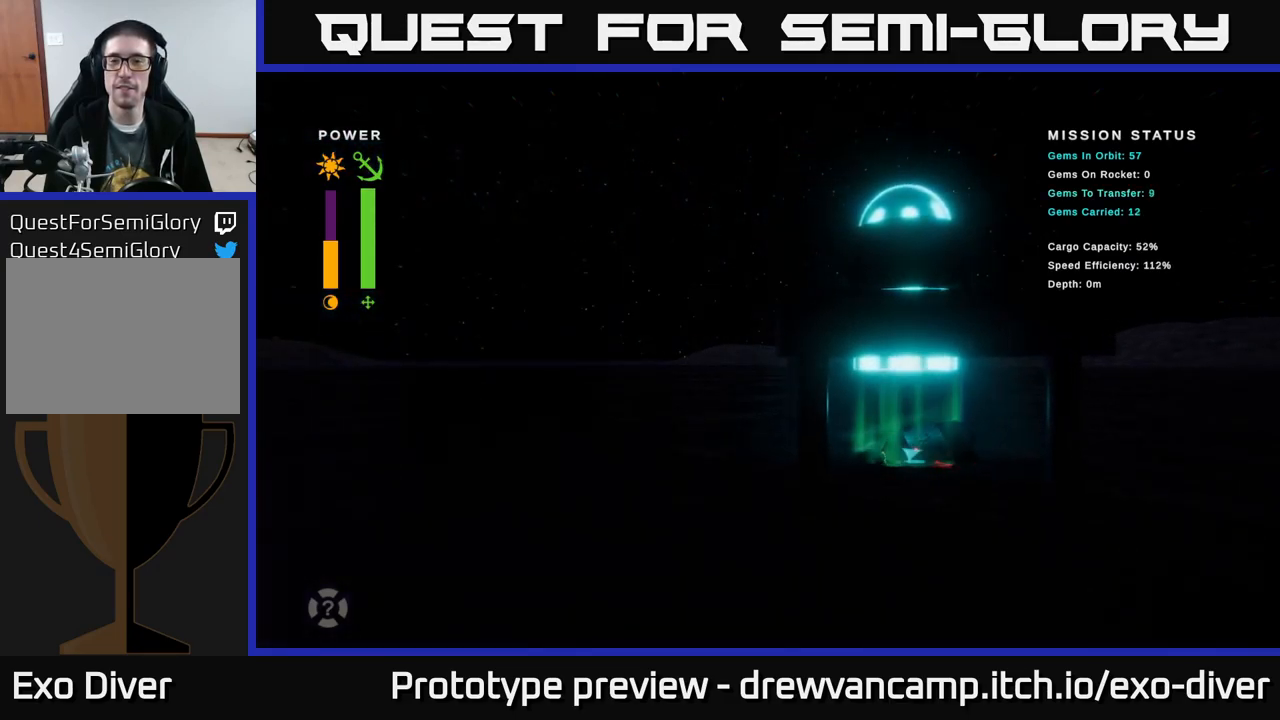
{"buttons": ["B"], "left_stick": "center", "right_stick": "center", "events": []}
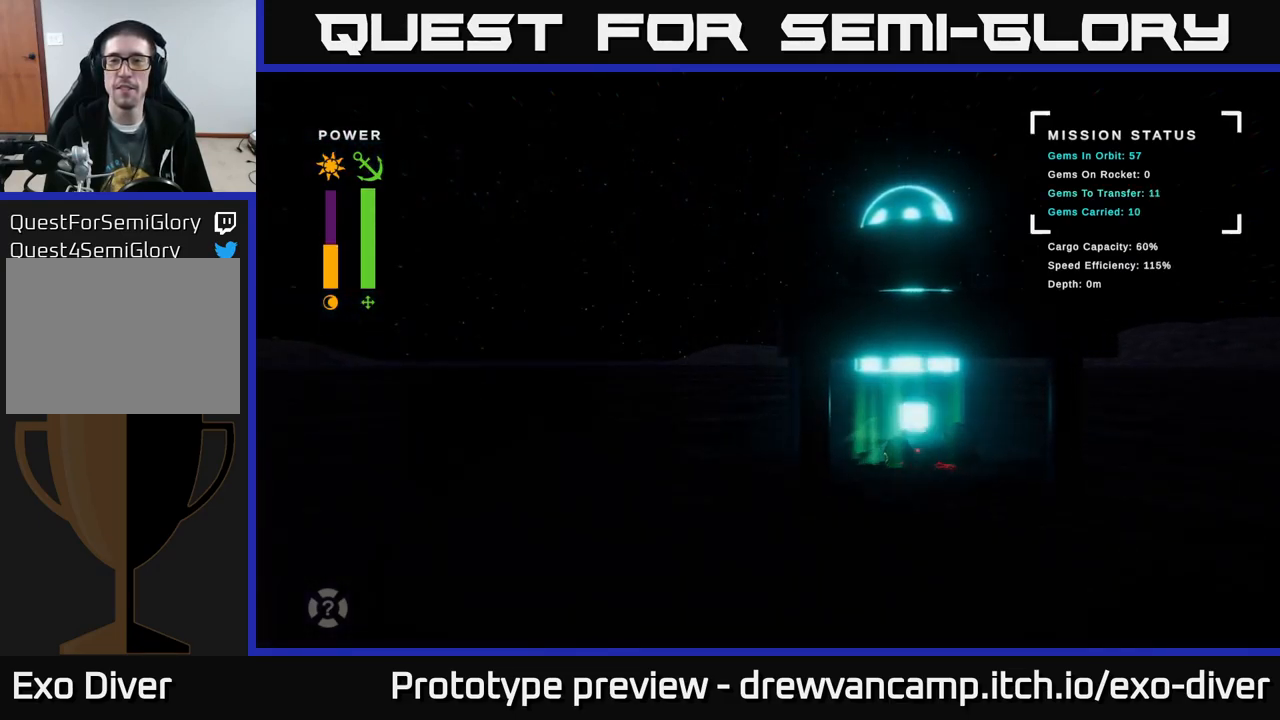
{"buttons": ["B"], "left_stick": "center", "right_stick": "center", "events": []}